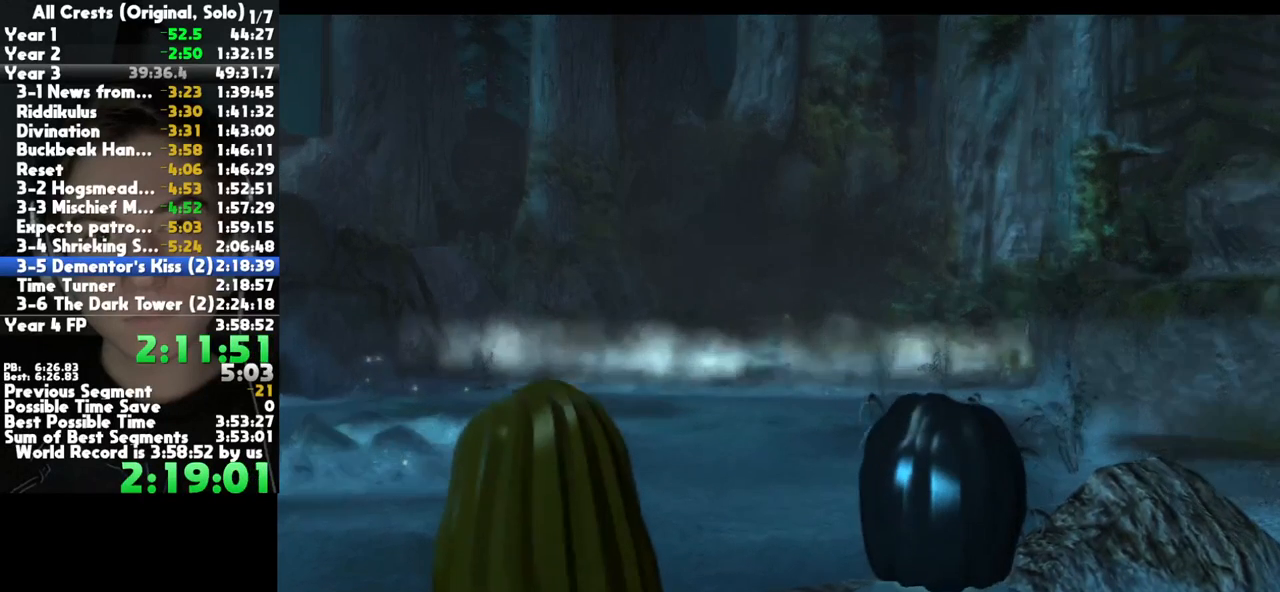
Gameplay with a controller (Xbox layout); each line is a JSON object with the inputs held at the frame after it. "button_events" lists button changes between this image and that frame as [ms after this image, input, new state], when the widget could be followed in between (sticks are given only as held states). This document gives stick clicks only as held states, not as events. Not read: other_buttons.
{"buttons": [], "left_stick": "right", "right_stick": "center", "button_events": [[50, "R2", "up"], [100, "R2", "down"], [200, "R2", "up"], [283, "R2", "down"], [333, "R2", "up"], [450, "R2", "down"], [500, "R2", "up"]]}
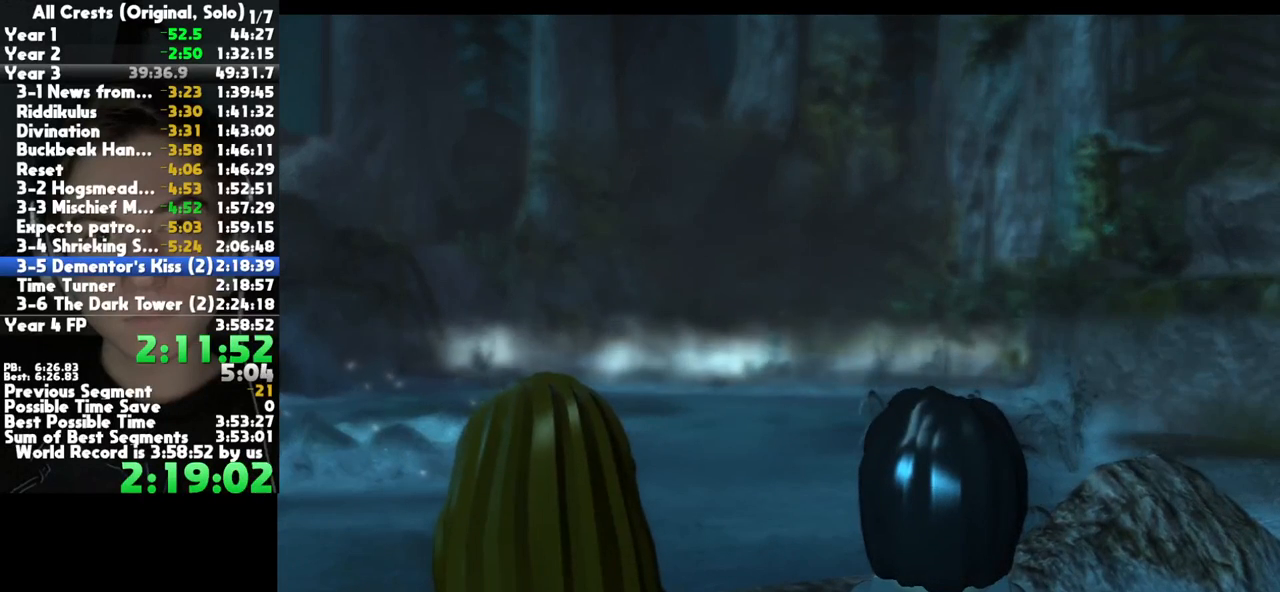
{"buttons": [], "left_stick": "right", "right_stick": "center", "button_events": [[100, "R2", "down"], [167, "R2", "up"], [267, "R2", "down"], [317, "R2", "up"]]}
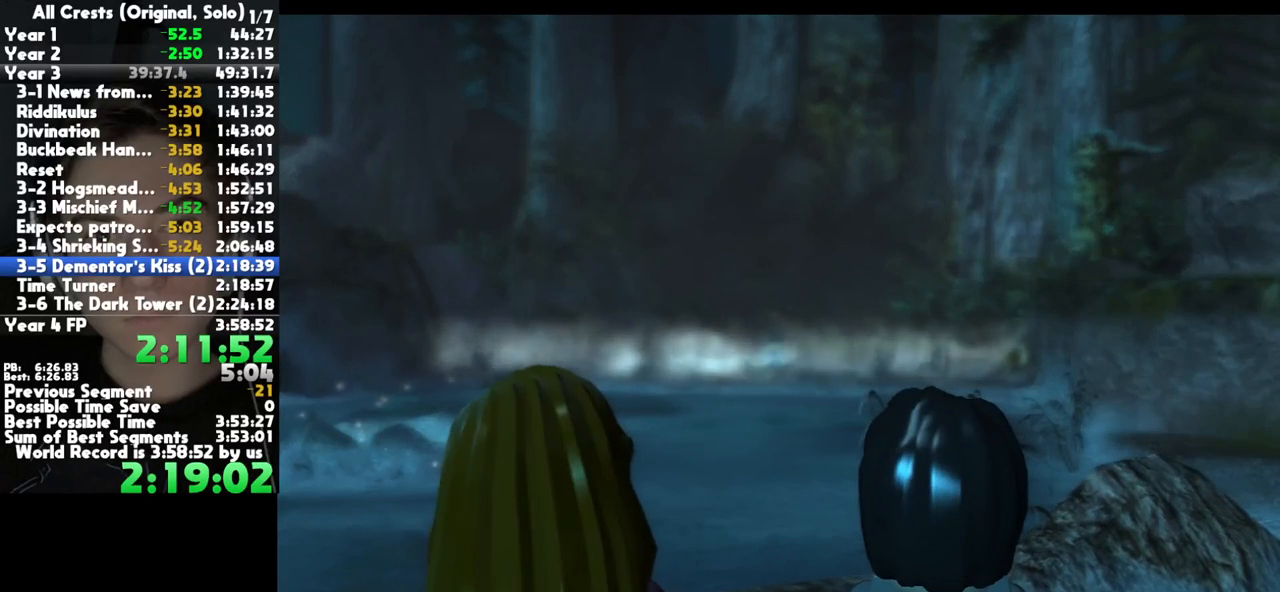
{"buttons": [], "left_stick": "center", "right_stick": "center", "button_events": []}
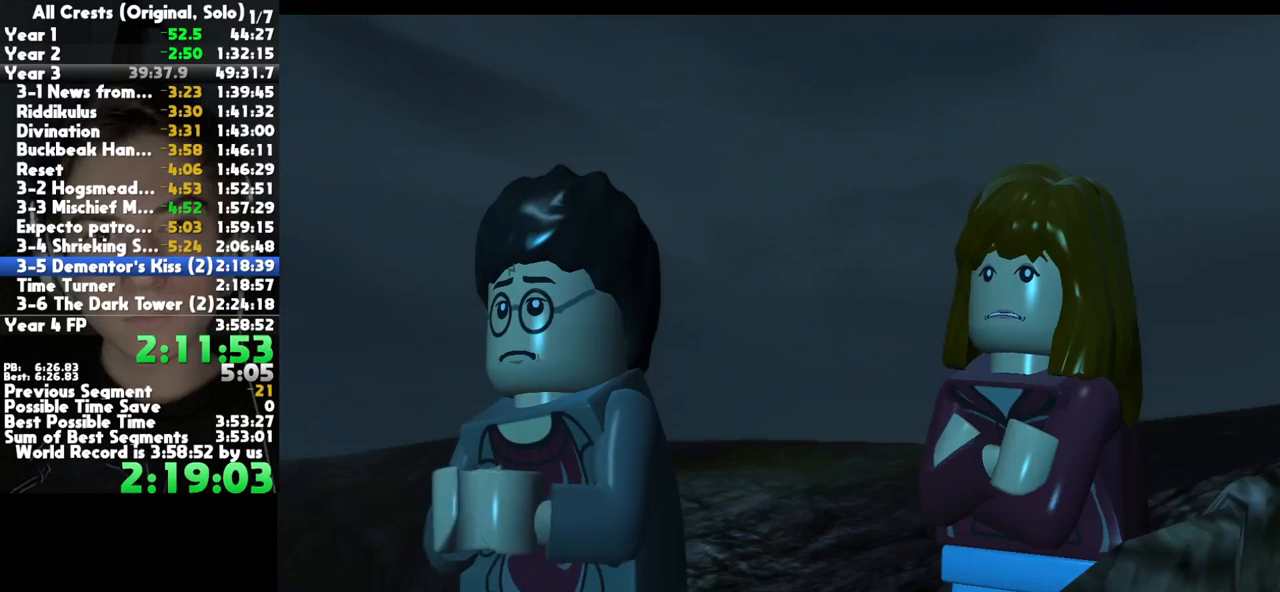
{"buttons": [], "left_stick": "center", "right_stick": "center", "button_events": []}
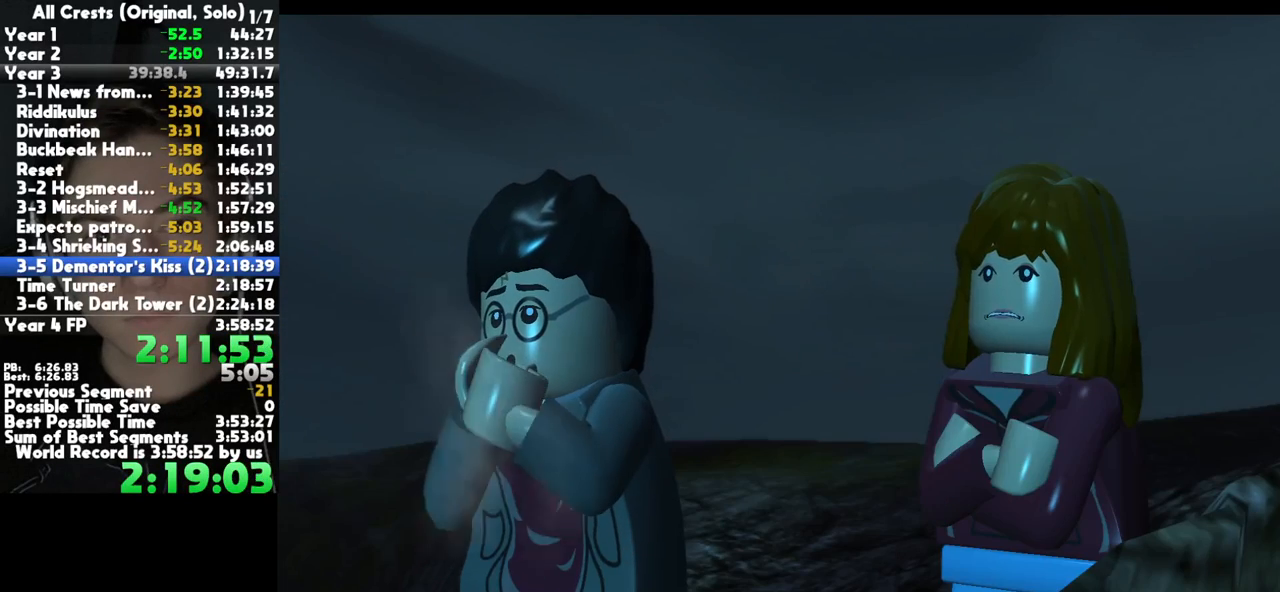
{"buttons": [], "left_stick": "center", "right_stick": "center", "button_events": []}
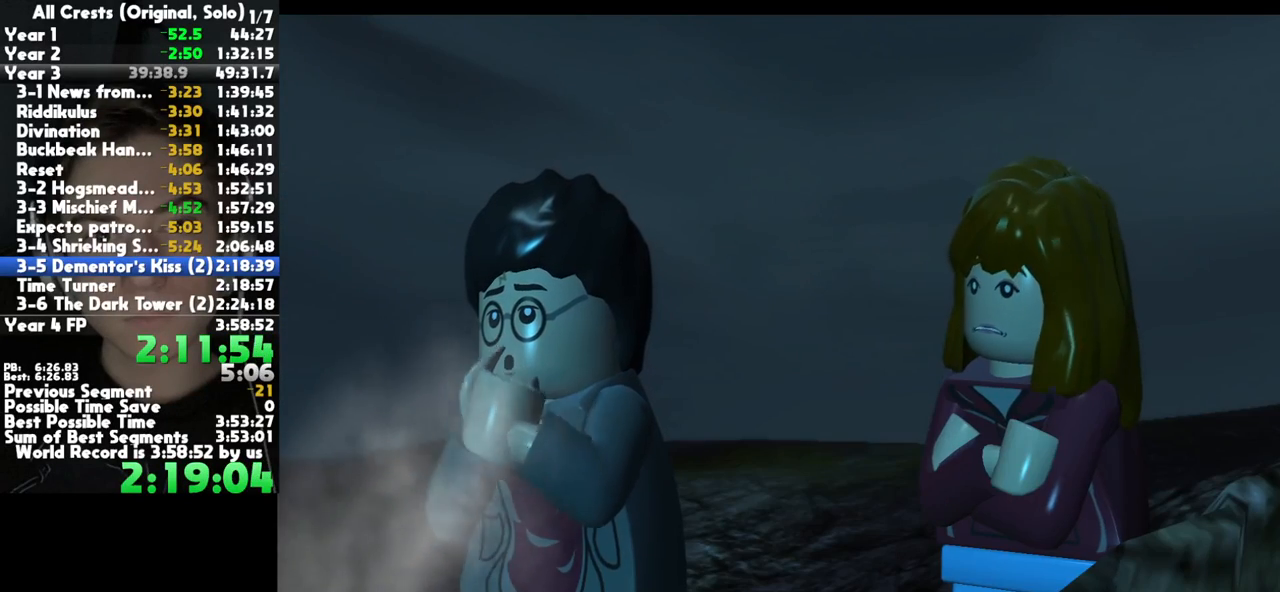
{"buttons": [], "left_stick": "center", "right_stick": "center", "button_events": []}
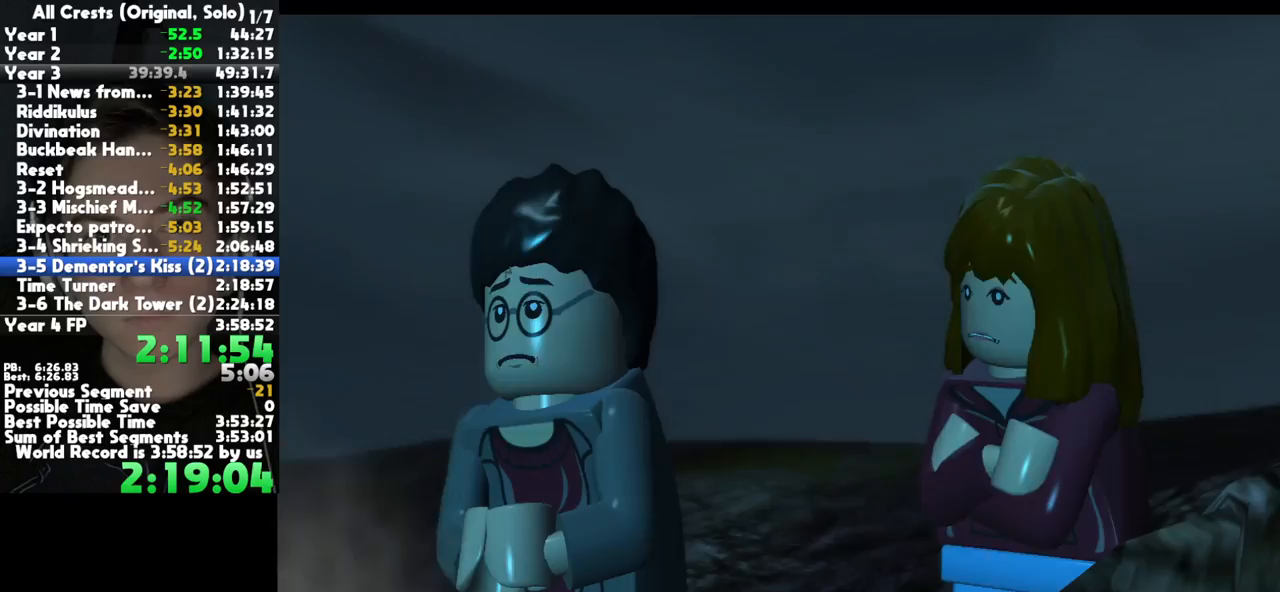
{"buttons": [], "left_stick": "center", "right_stick": "center", "button_events": []}
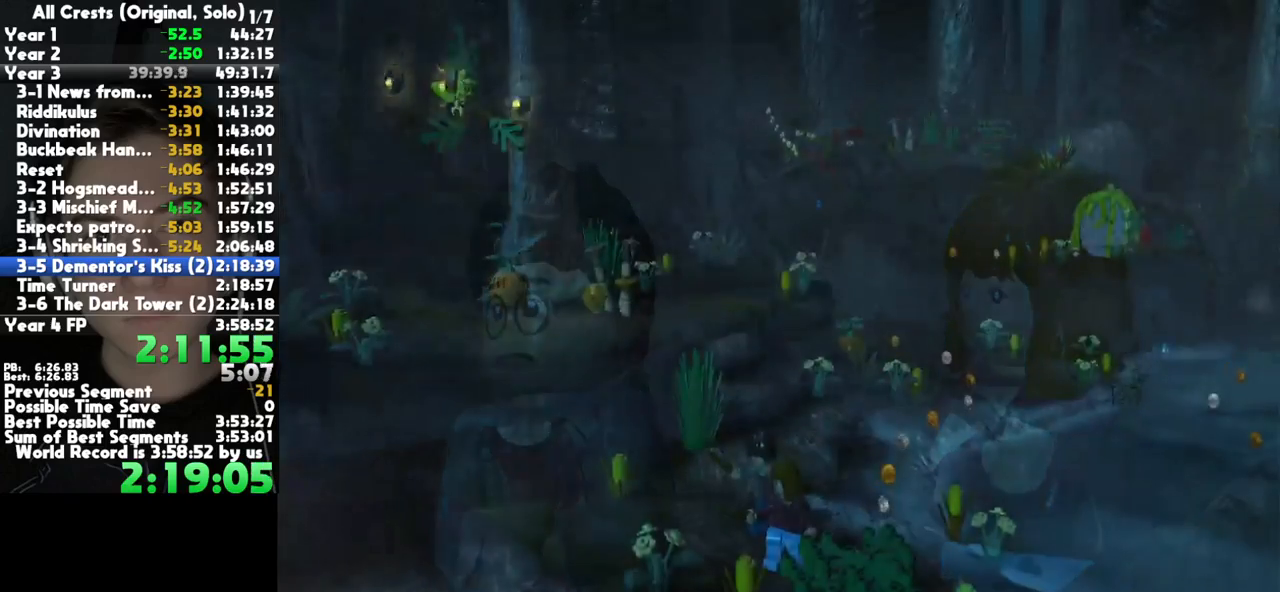
{"buttons": [], "left_stick": "up", "right_stick": "center", "button_events": []}
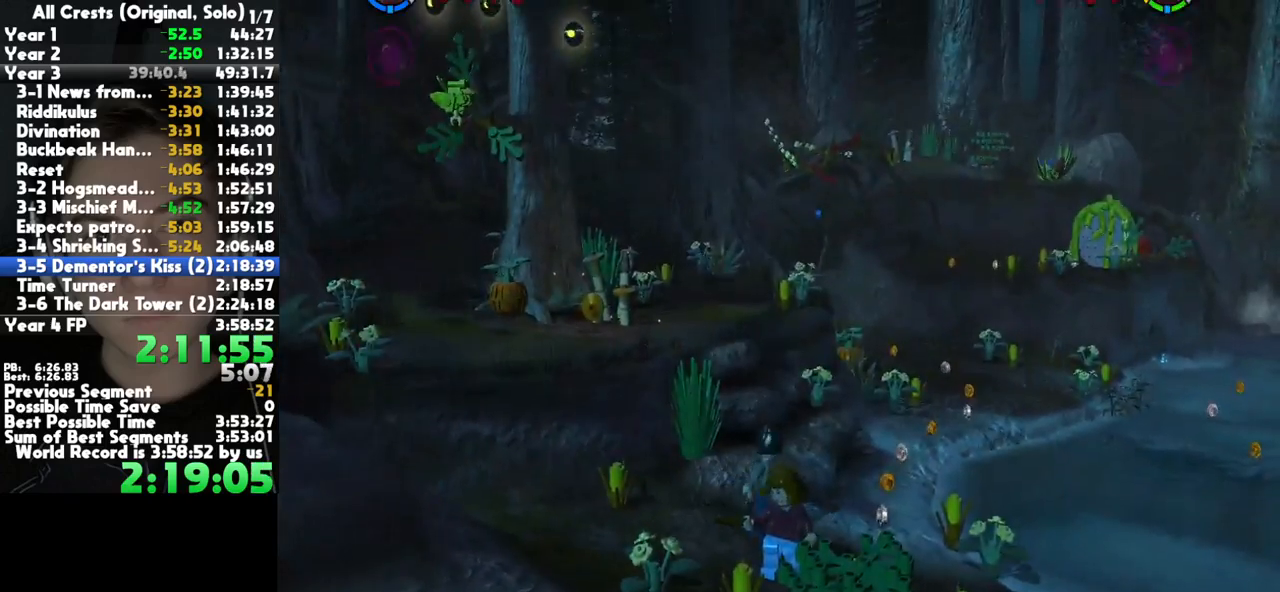
{"buttons": [], "left_stick": "up-right", "right_stick": "center", "button_events": [[300, "R2", "down"], [417, "R2", "up"]]}
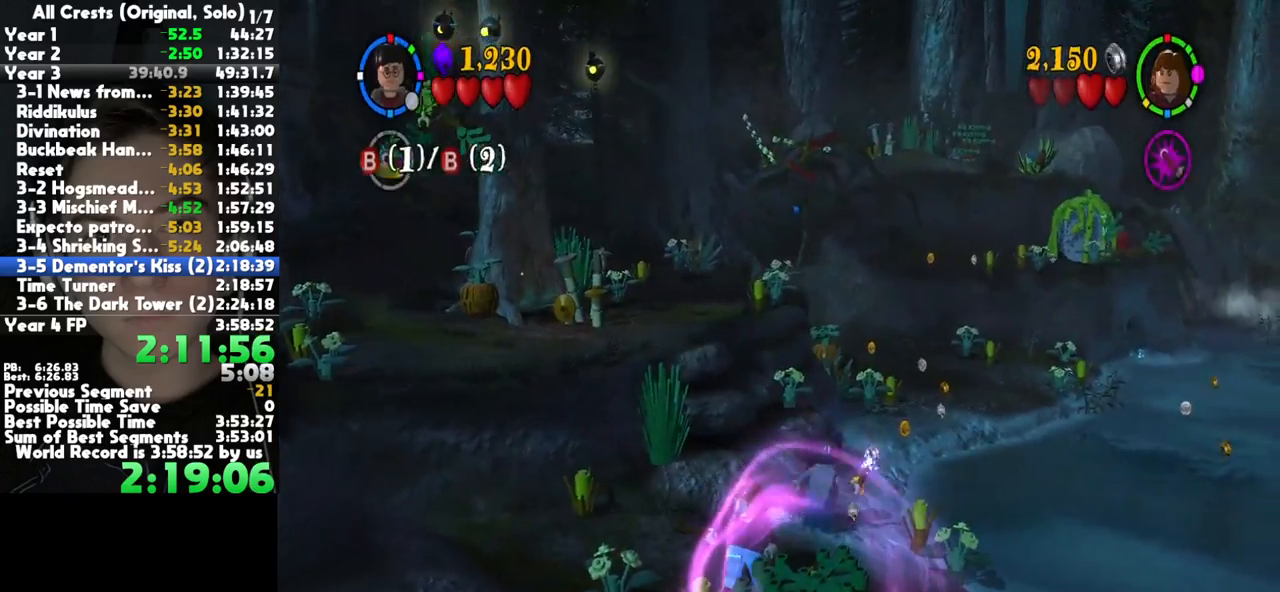
{"buttons": ["A"], "left_stick": "up-right", "right_stick": "center", "button_events": [[417, "A", "down"]]}
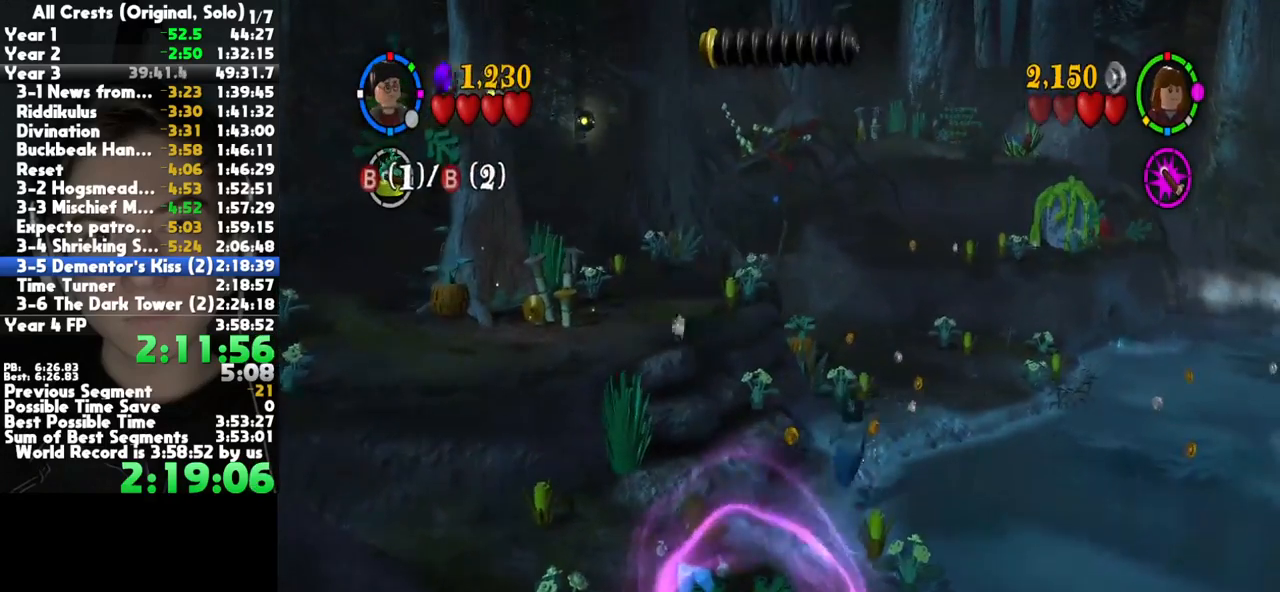
{"buttons": [], "left_stick": "up-right", "right_stick": "center", "button_events": [[83, "A", "up"]]}
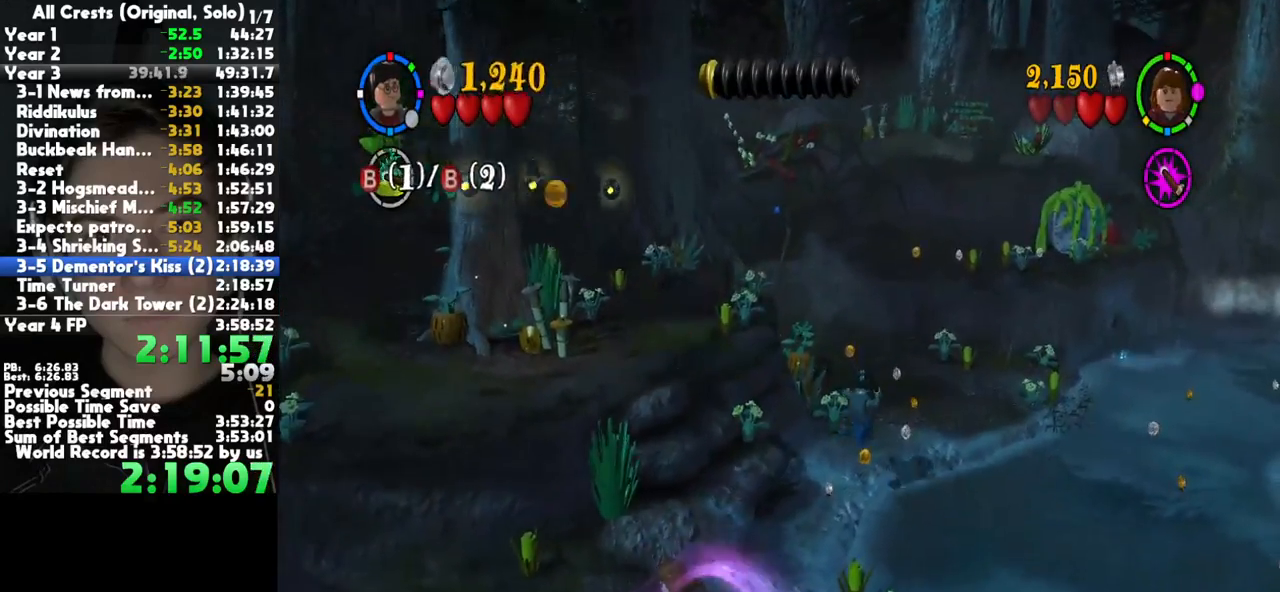
{"buttons": [], "left_stick": "up", "right_stick": "center", "button_events": [[133, "A", "down"], [267, "A", "up"]]}
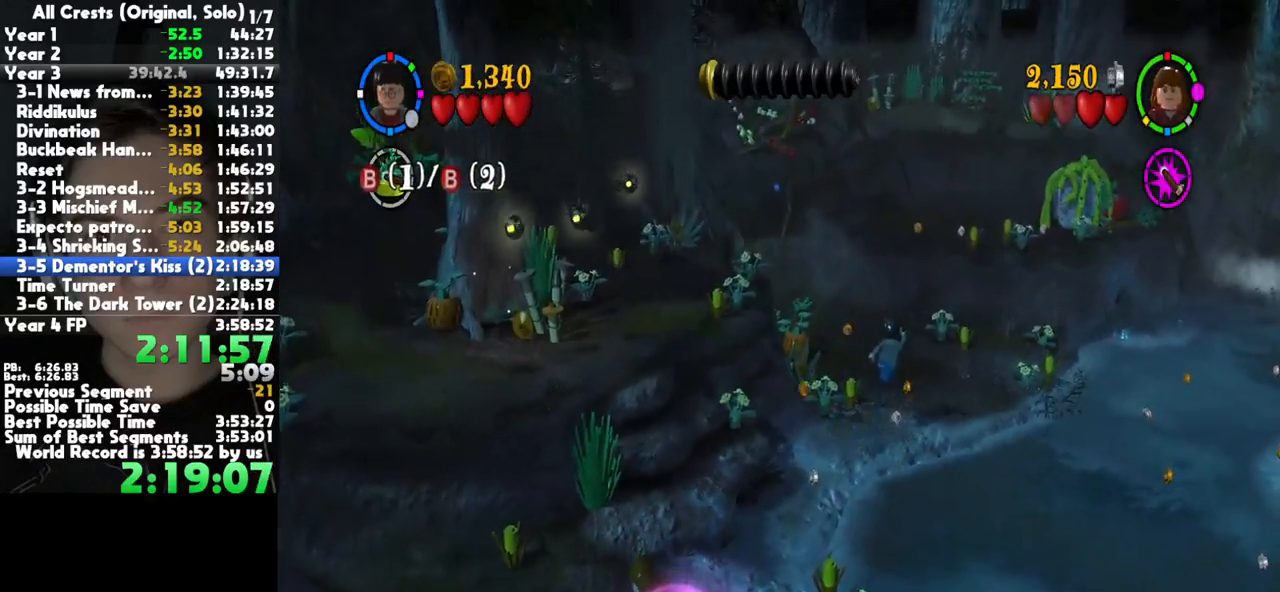
{"buttons": [], "left_stick": "up", "right_stick": "center", "button_events": []}
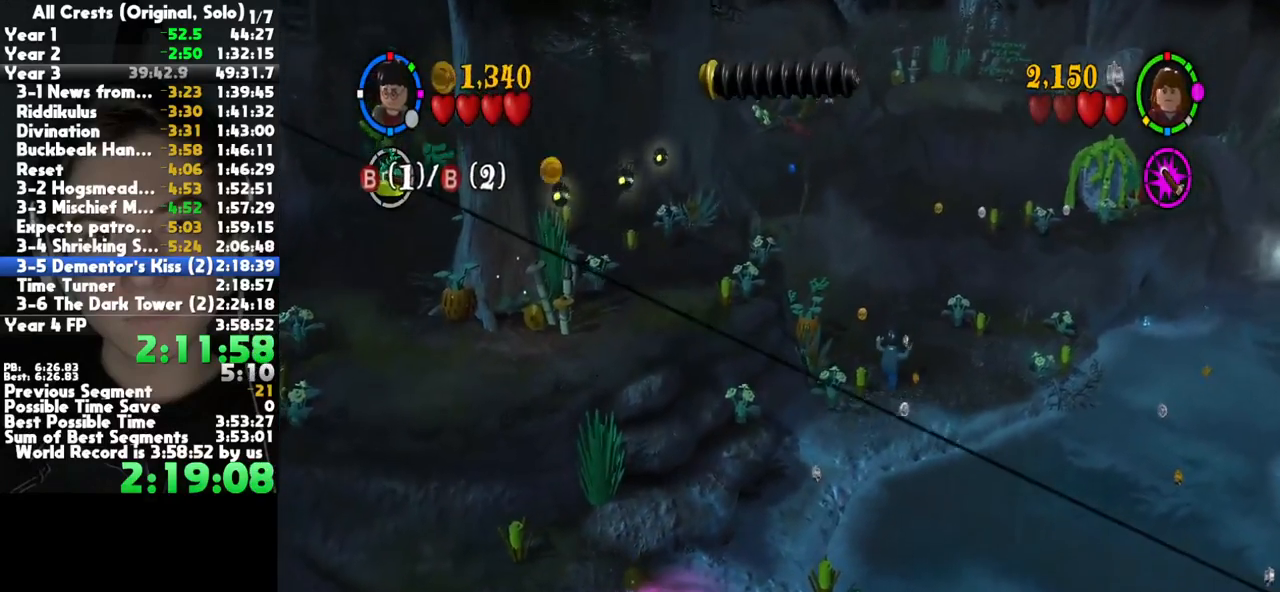
{"buttons": [], "left_stick": "up", "right_stick": "center", "button_events": []}
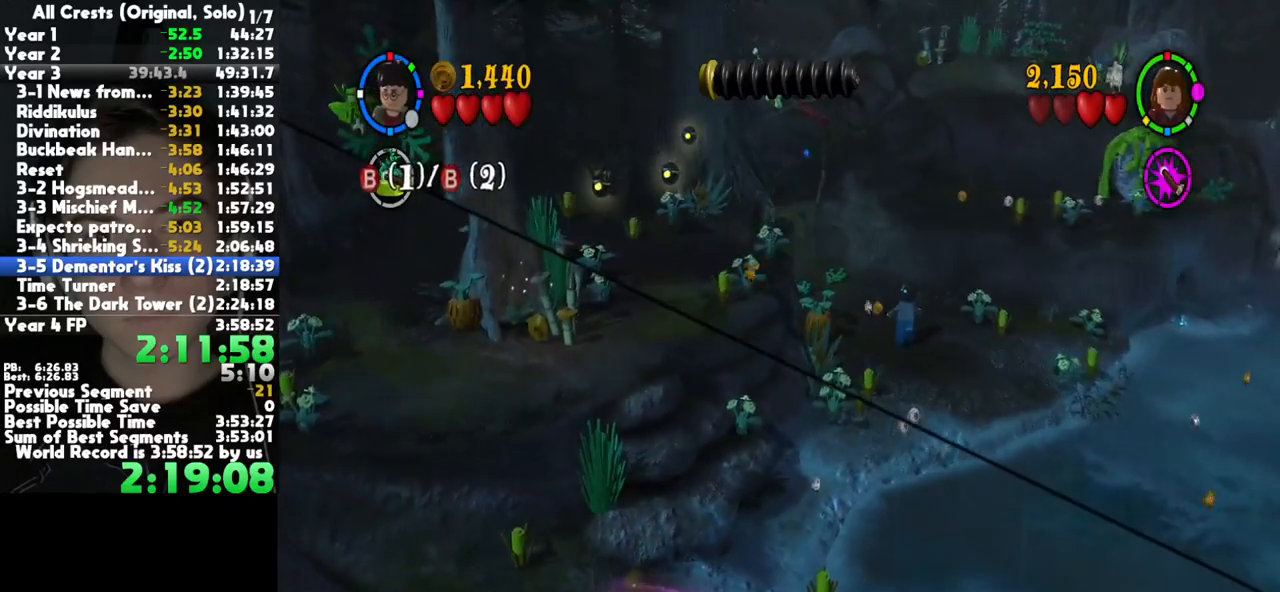
{"buttons": ["L2"], "left_stick": "up-right", "right_stick": "center", "button_events": [[50, "B", "down"], [183, "B", "up"], [467, "L2", "down"]]}
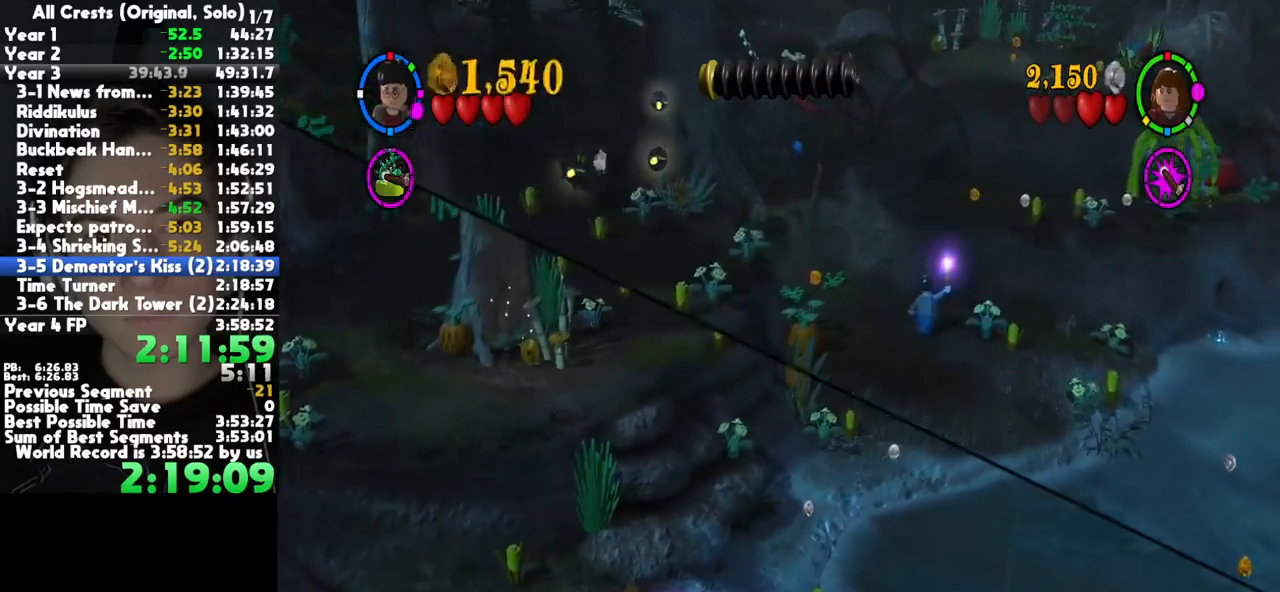
{"buttons": ["A"], "left_stick": "up-right", "right_stick": "center", "button_events": [[67, "A", "down"], [133, "L2", "up"], [183, "A", "up"], [250, "A", "down"]]}
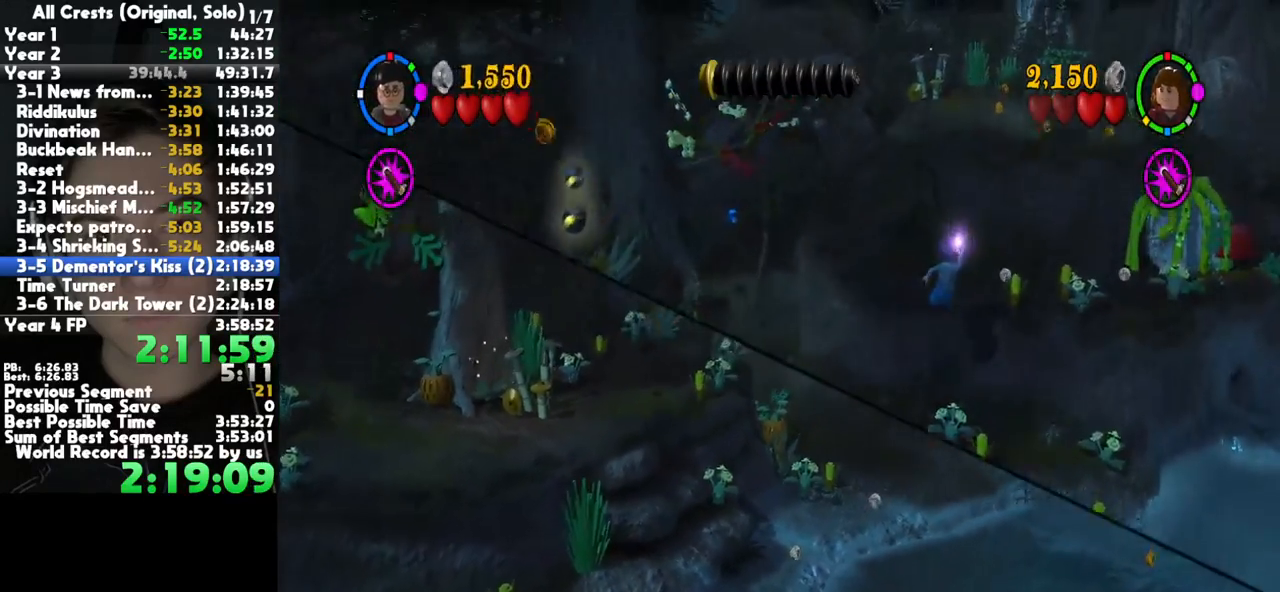
{"buttons": [], "left_stick": "up-right", "right_stick": "center", "button_events": [[33, "A", "up"], [317, "R2", "down"], [433, "R2", "up"]]}
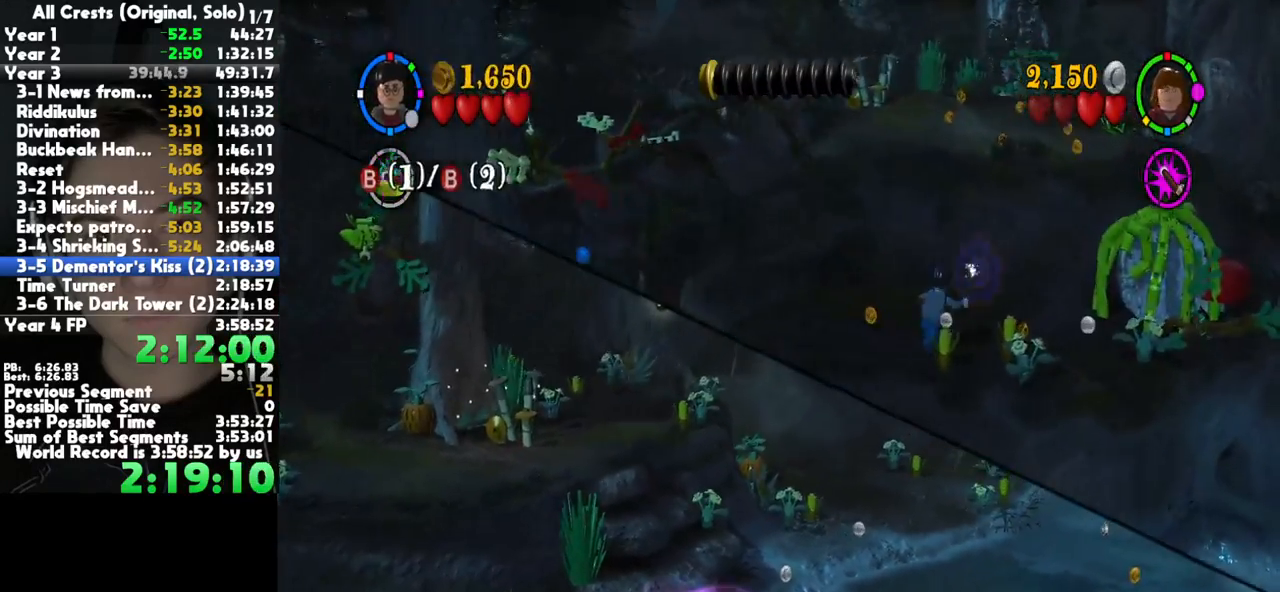
{"buttons": [], "left_stick": "right", "right_stick": "center", "button_events": [[333, "B", "down"], [433, "B", "up"]]}
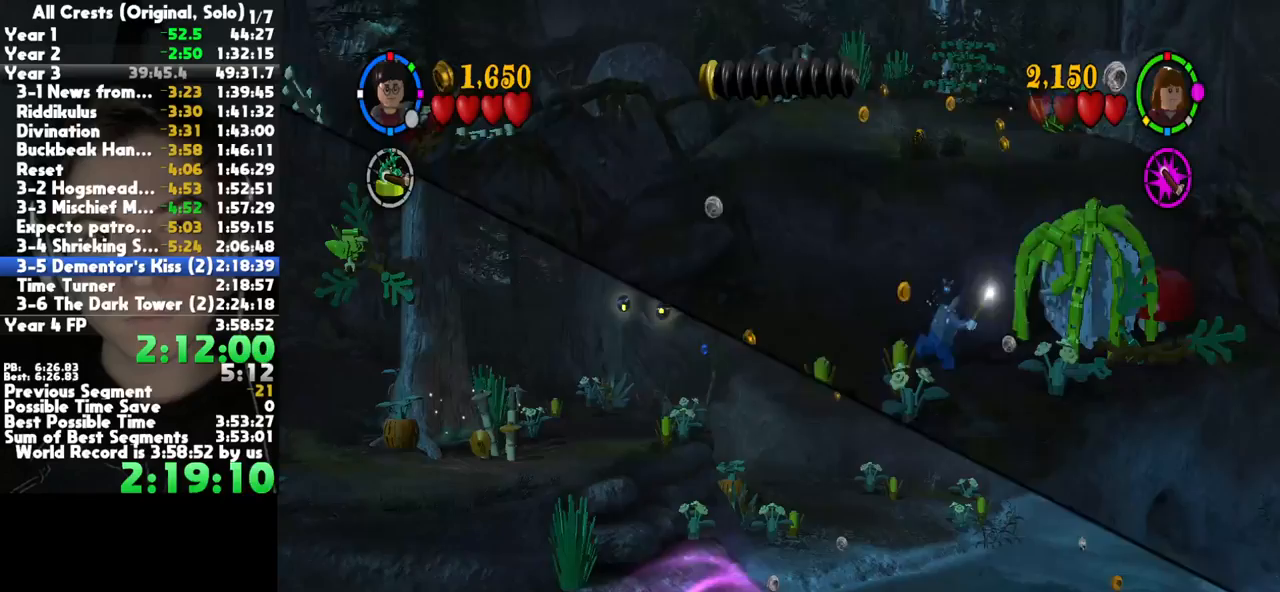
{"buttons": [], "left_stick": "down-right", "right_stick": "center", "button_events": [[150, "L2", "down"], [300, "L2", "up"], [350, "A", "down"], [450, "A", "up"]]}
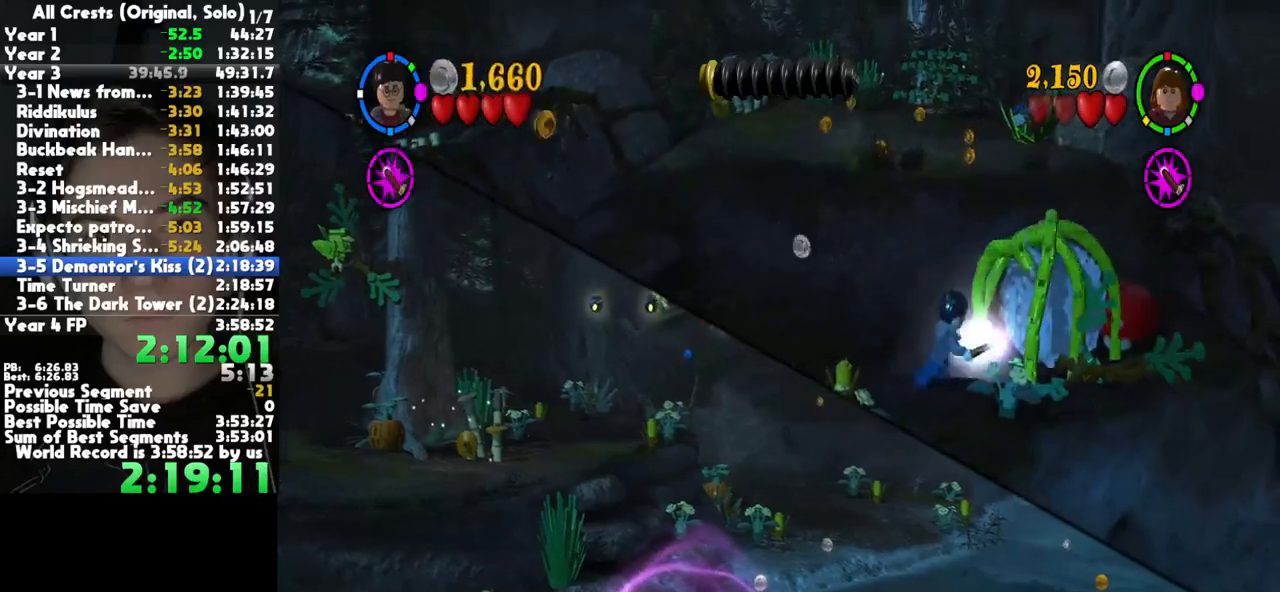
{"buttons": [], "left_stick": "down-right", "right_stick": "center", "button_events": [[50, "A", "down"], [183, "A", "up"], [217, "L2", "down"], [317, "L2", "up"], [367, "L2", "down"], [467, "L2", "up"]]}
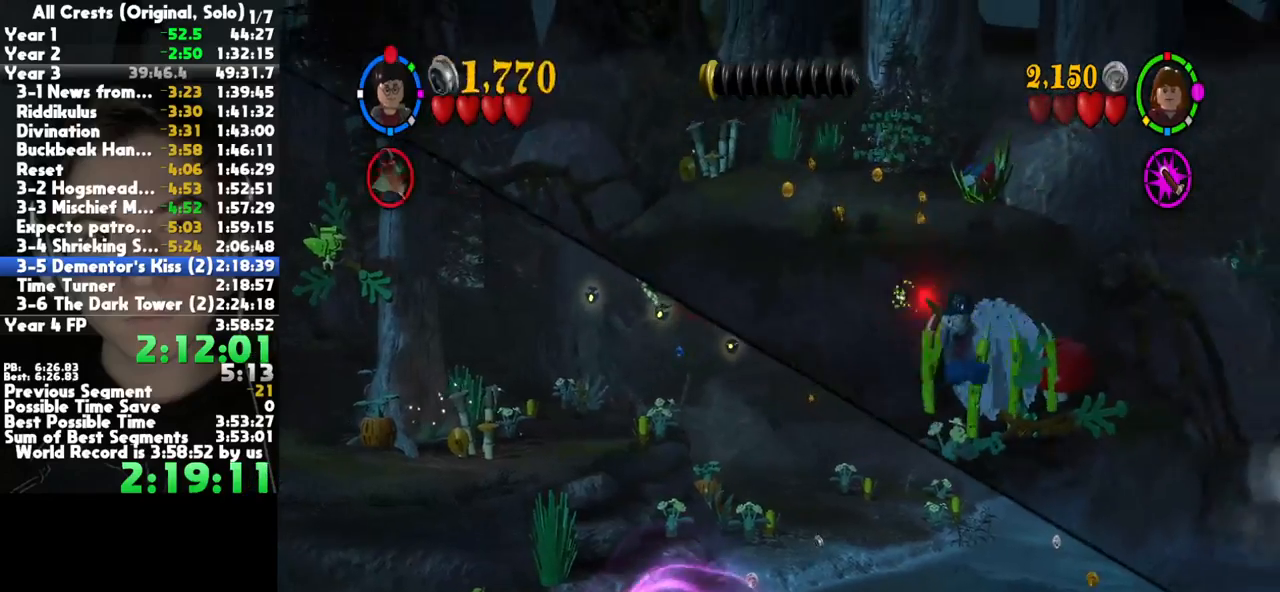
{"buttons": ["B"], "left_stick": "down-right", "right_stick": "center", "button_events": [[17, "L2", "down"], [133, "L2", "up"], [450, "B", "down"]]}
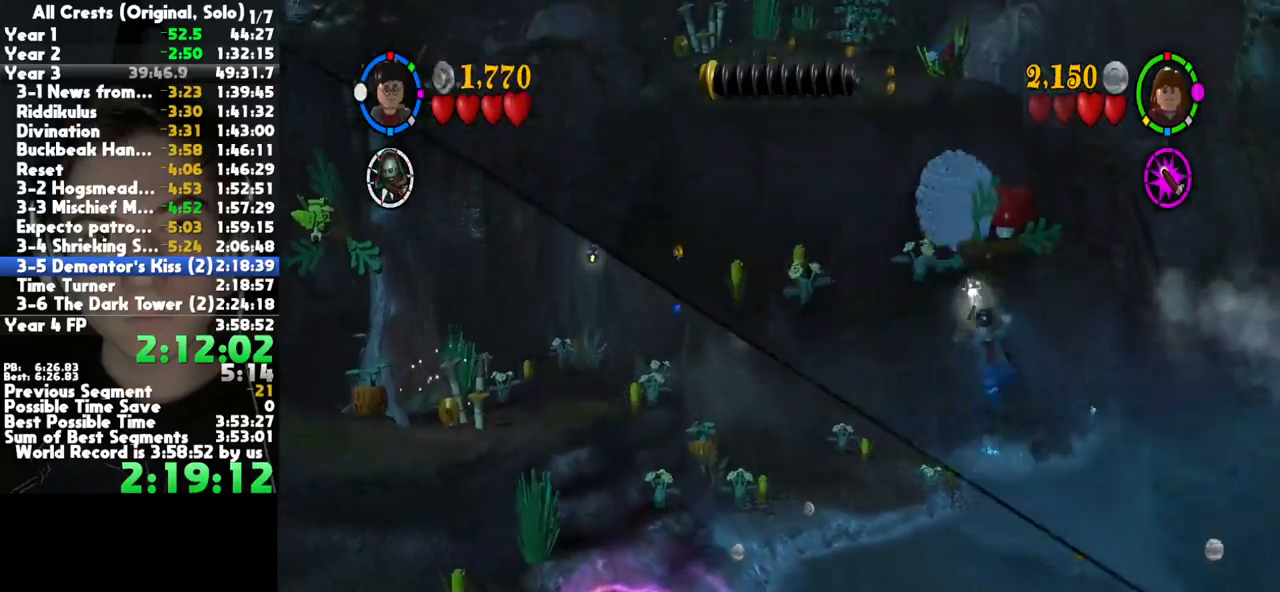
{"buttons": ["B"], "left_stick": "down-right", "right_stick": "center", "button_events": [[17, "B", "up"], [117, "B", "down"], [200, "B", "up"], [283, "B", "down"], [367, "B", "up"], [467, "B", "down"]]}
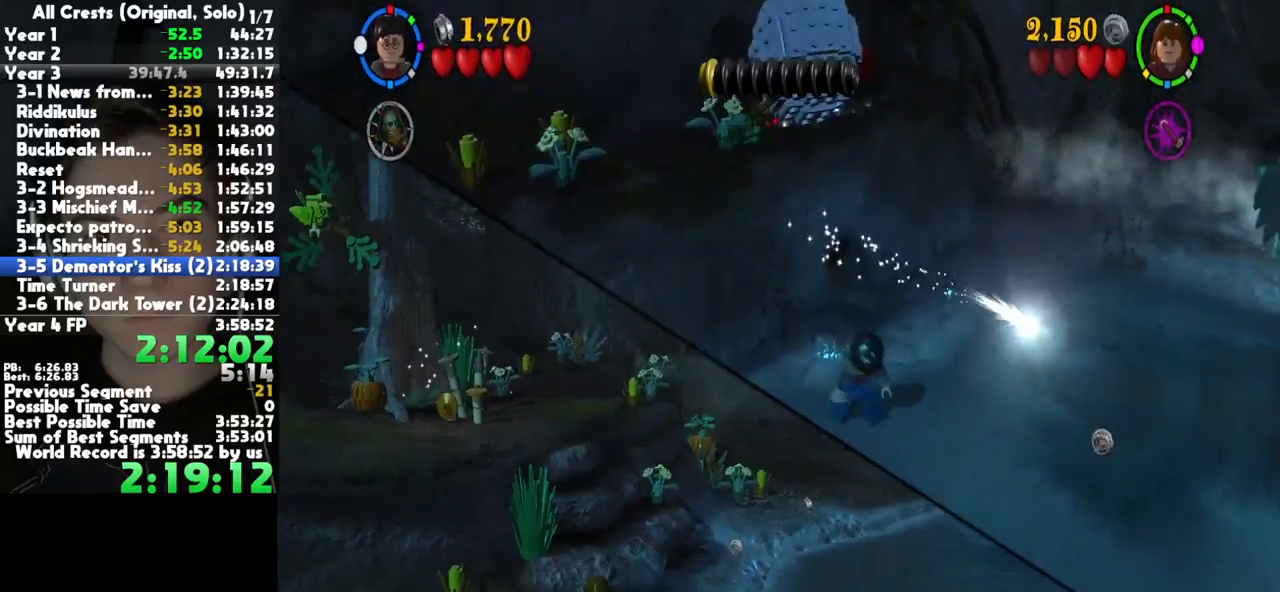
{"buttons": [], "left_stick": "center", "right_stick": "center", "button_events": [[50, "B", "up"]]}